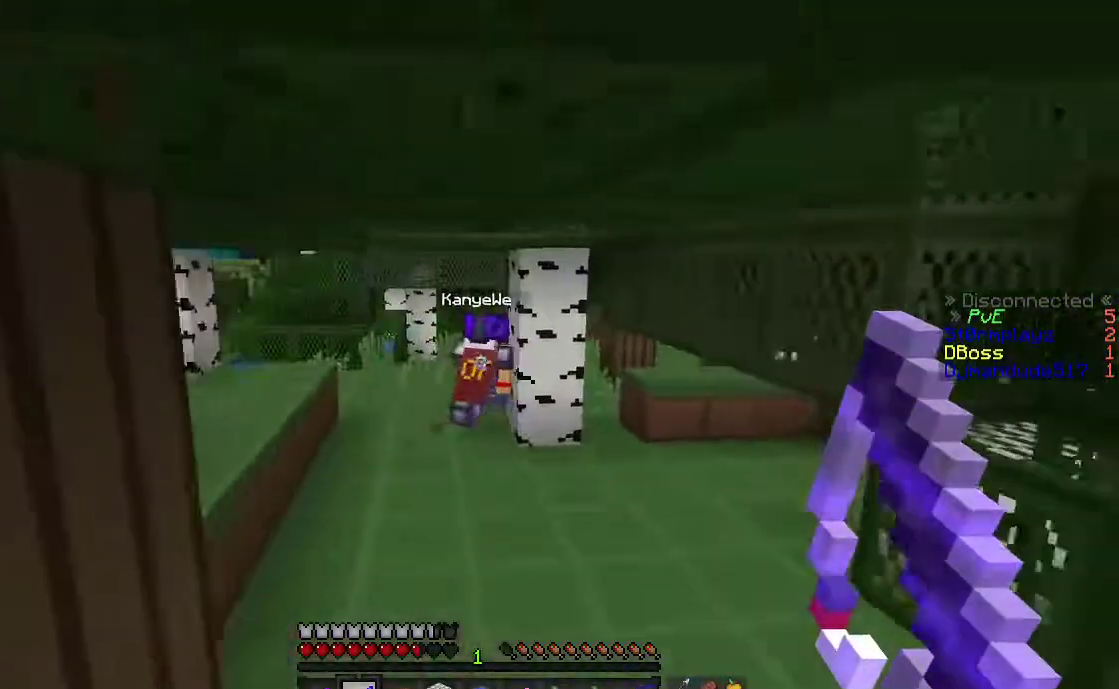
Gameplay with keyboard and mouse; each line is a JSON object with the keys and mouse buttons held at the frame after it. "events" lists presses ("down") and releases ("up") of "a", "d", "s", "space", "w", "mouse_left" and "mouse_right" between this image and that frame as [ms after this image, input, new state], when the widget could be followed in between. "mouse_left", "mouse_right" = the "left", "right" buttons of the "mouse" list. No other keys are recorded. Fast repeated clicks can show as one long hold. Mouse movement is not recorded.
{"keys": ["d", "space", "w"], "mouse": [], "events": [[17, "a", "up"], [117, "space", "down"], [467, "d", "down"]]}
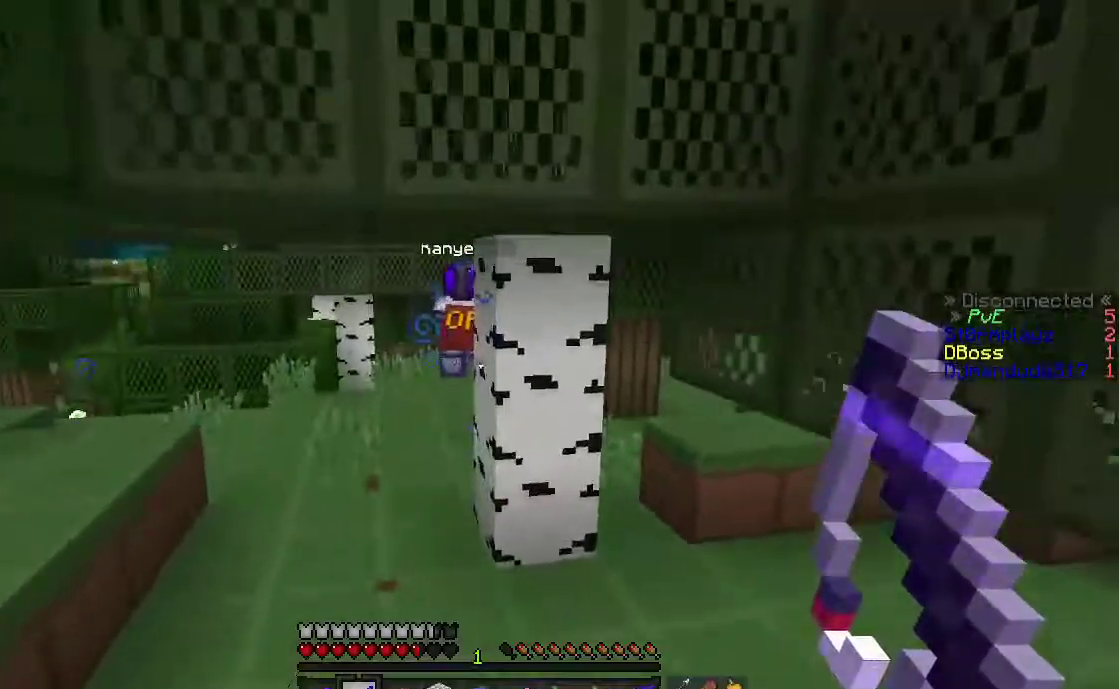
{"keys": ["space", "w"], "mouse": [], "events": [[50, "space", "up"], [100, "d", "up"], [167, "a", "down"], [217, "space", "down"], [400, "a", "up"]]}
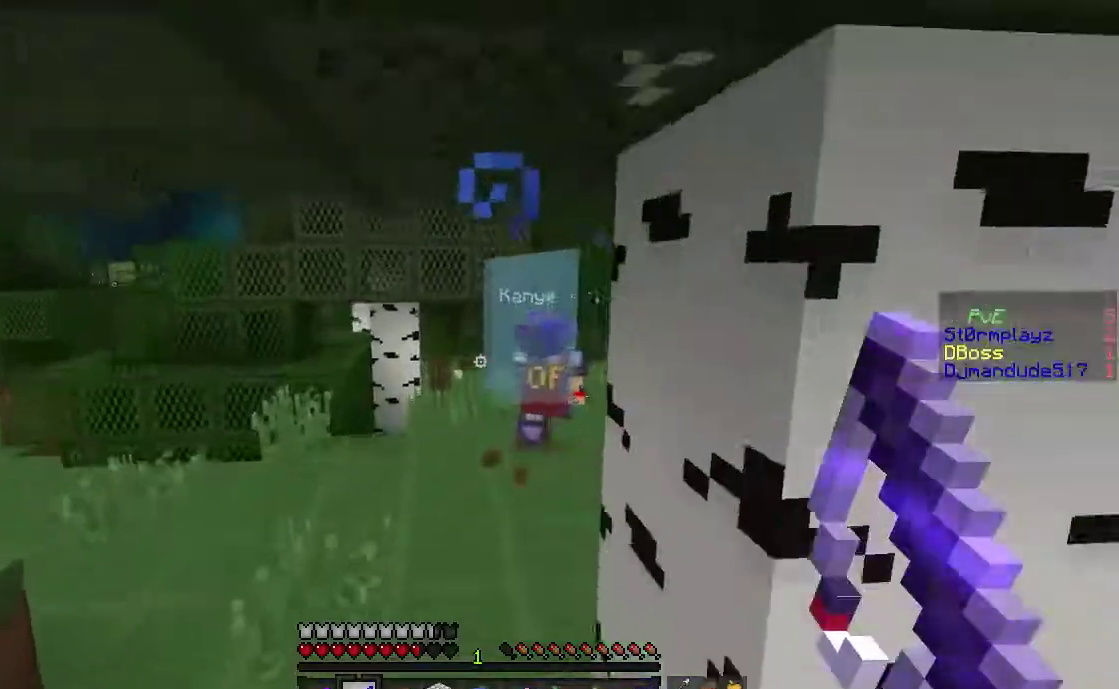
{"keys": ["d", "w"], "mouse": [], "events": [[67, "space", "up"], [217, "d", "down"]]}
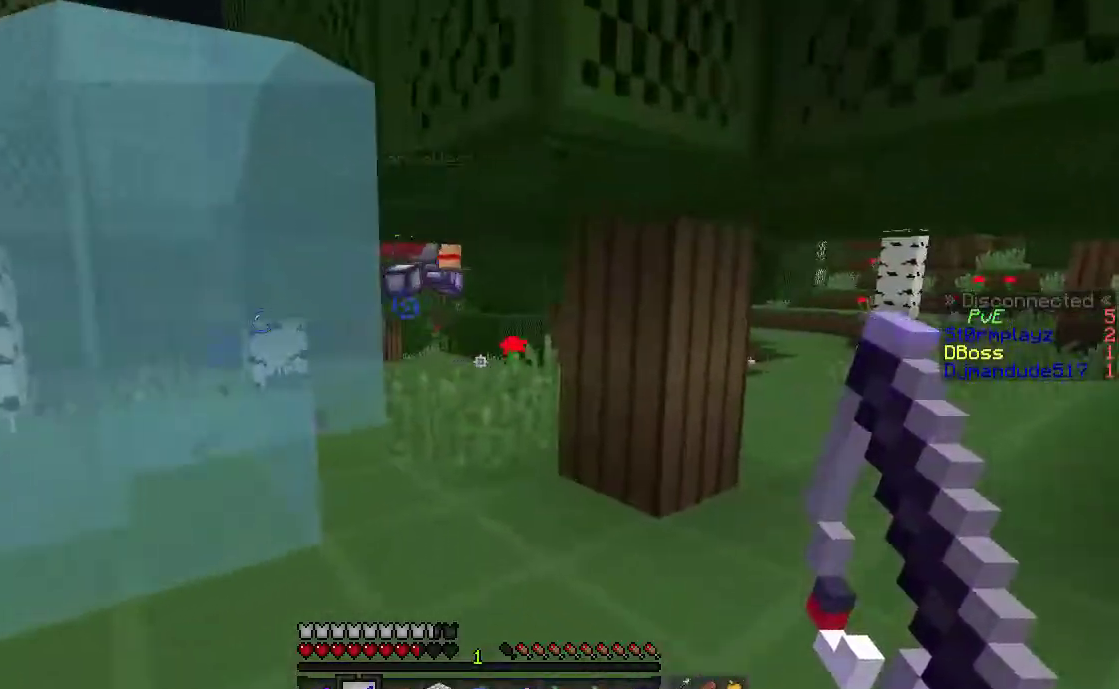
{"keys": ["d", "space", "w"], "mouse": [], "events": [[317, "space", "down"]]}
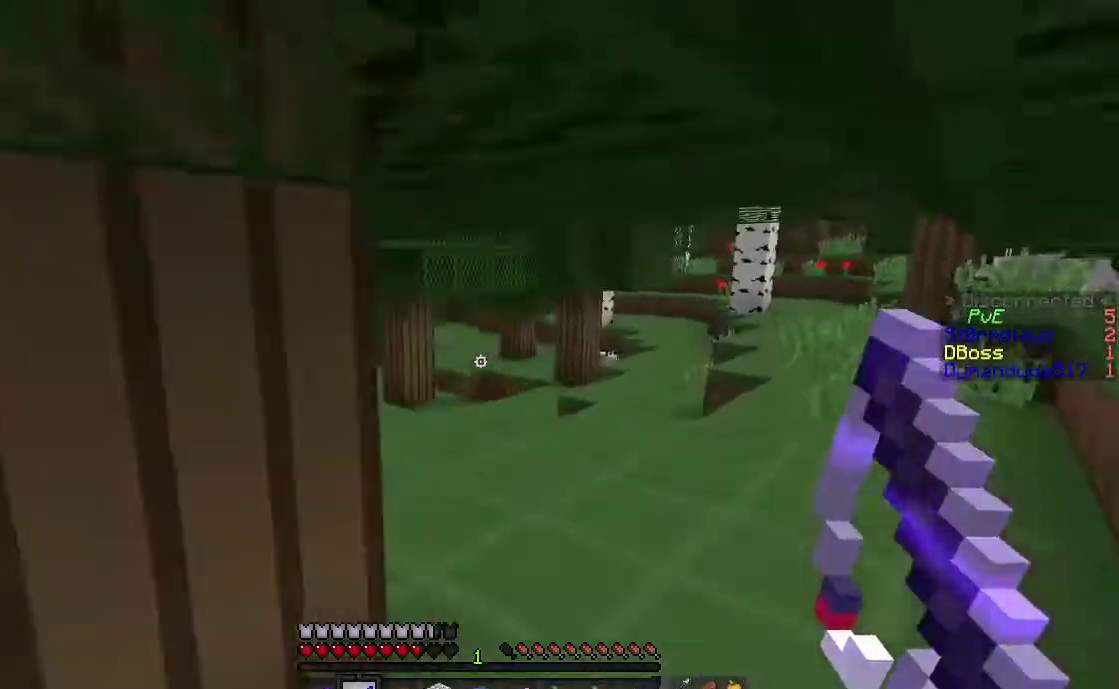
{"keys": ["space", "w"], "mouse": [], "events": [[33, "d", "up"]]}
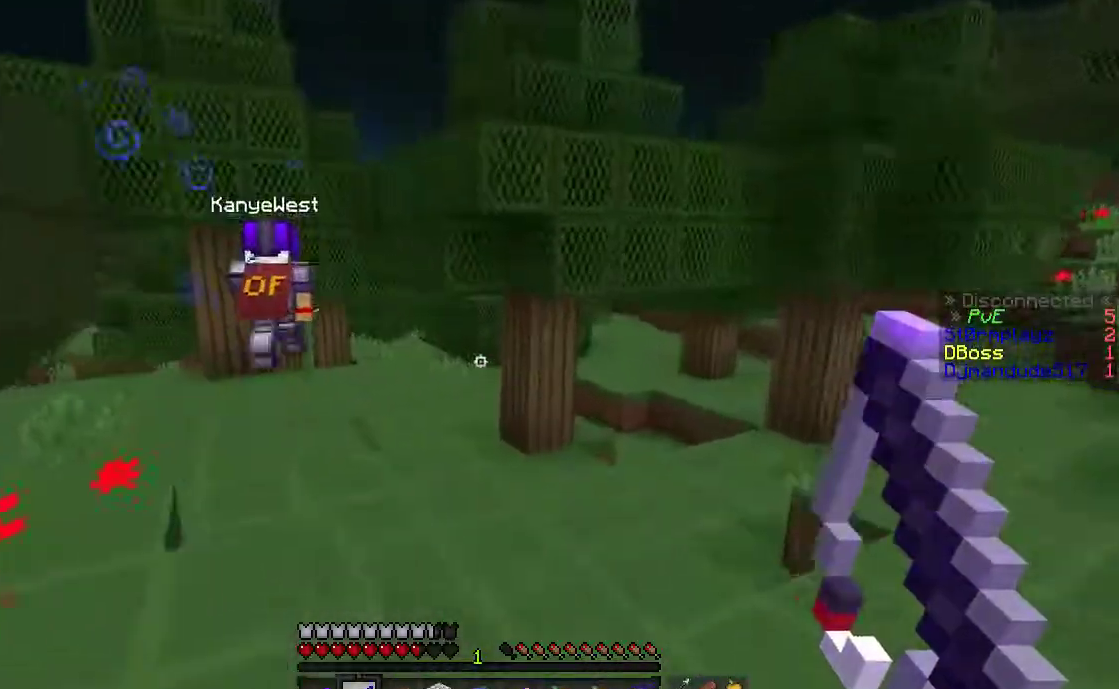
{"keys": ["a", "w"], "mouse": [], "events": [[367, "space", "up"], [417, "a", "down"]]}
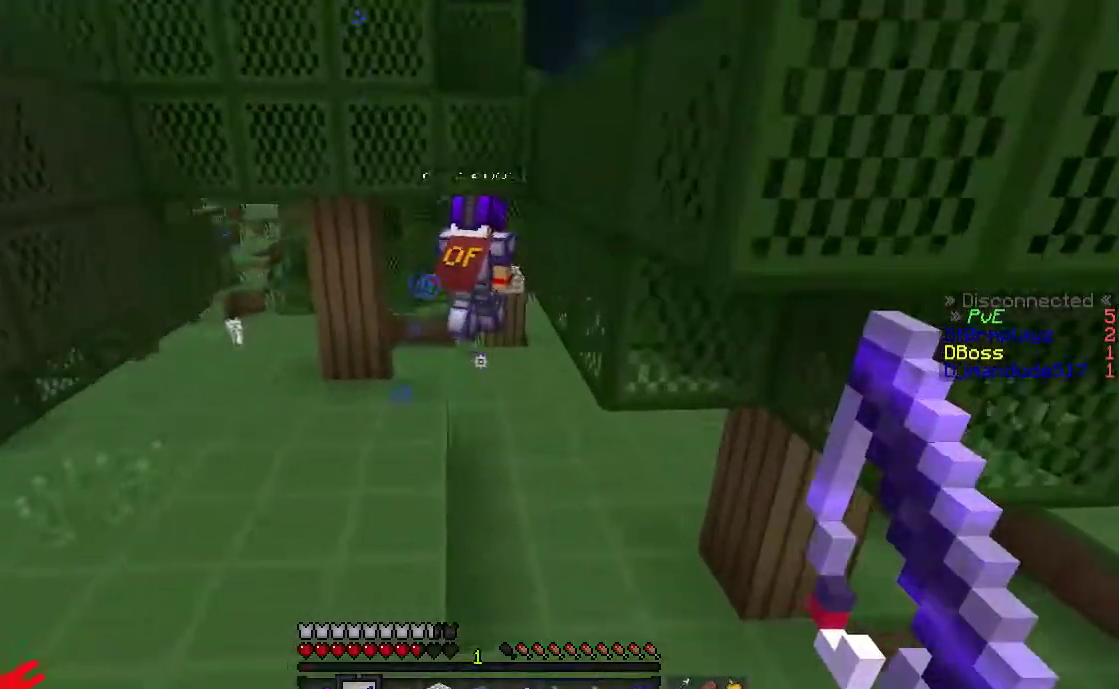
{"keys": ["space", "w"], "mouse": [], "events": [[67, "a", "up"], [117, "d", "down"], [233, "d", "up"], [417, "space", "down"]]}
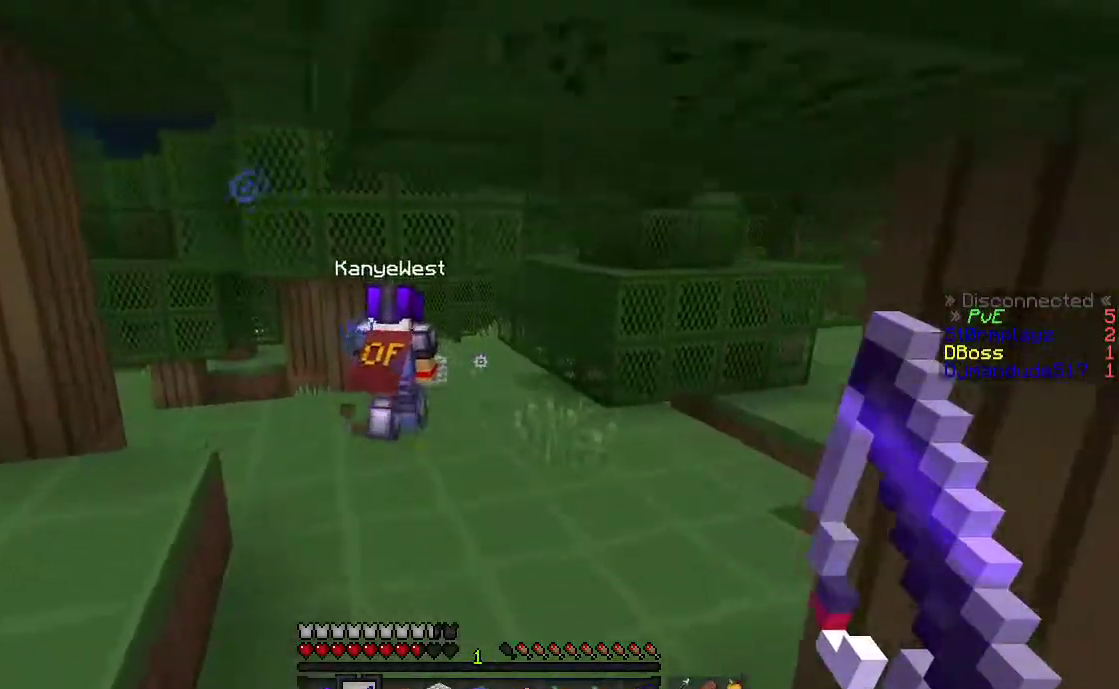
{"keys": ["space", "w"], "mouse": [], "events": [[233, "space", "up"], [267, "space", "down"]]}
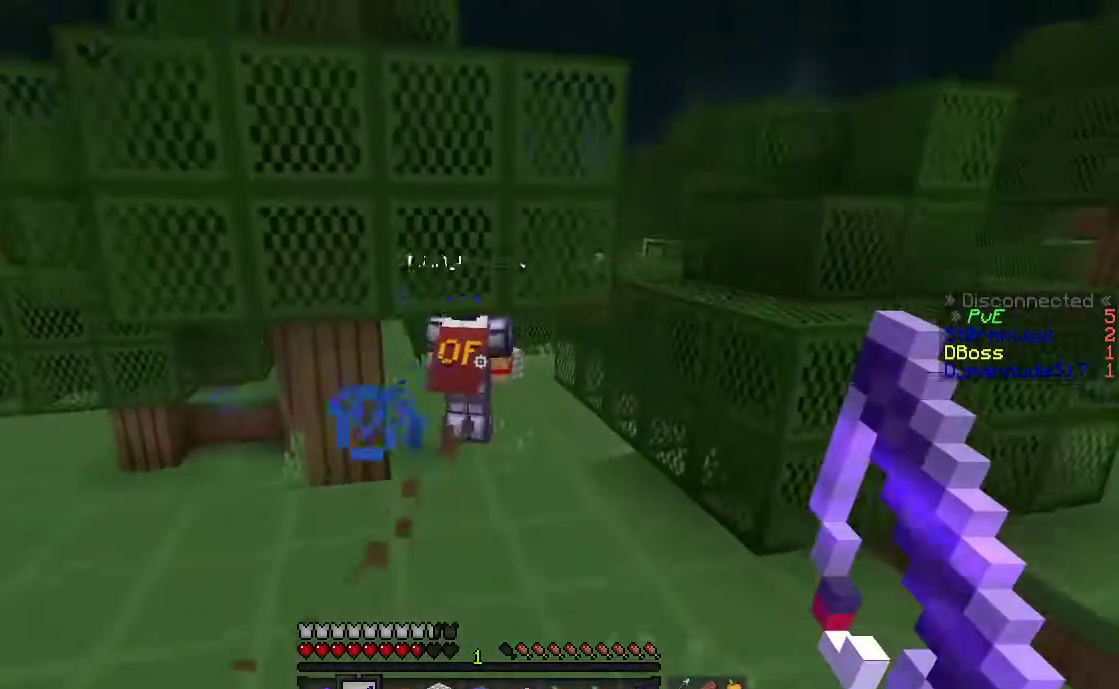
{"keys": ["w"], "mouse": [], "events": [[117, "space", "up"]]}
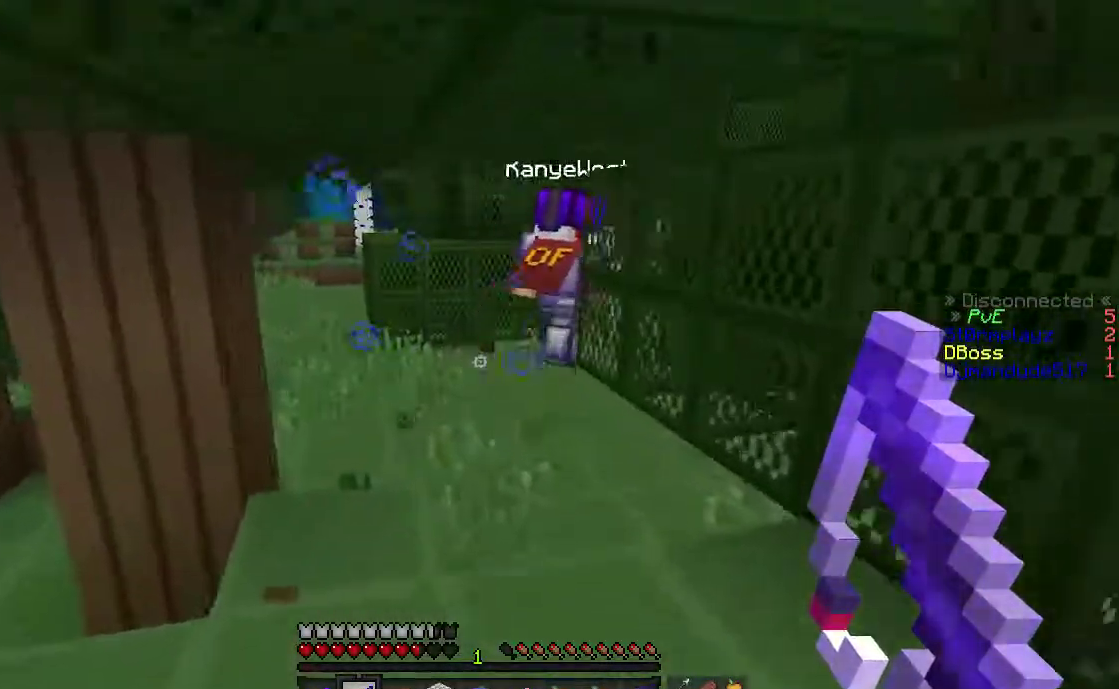
{"keys": ["space", "w"], "mouse": [], "events": [[67, "space", "down"], [167, "space", "up"], [250, "space", "down"], [350, "space", "up"], [367, "space", "down"]]}
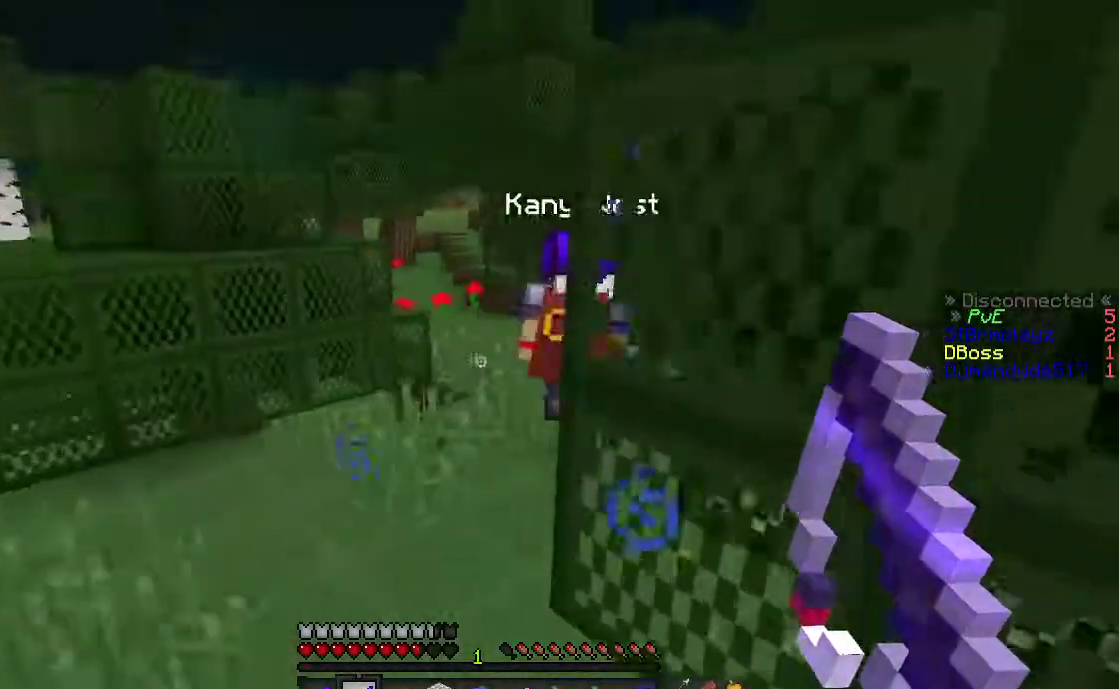
{"keys": ["w"], "mouse": [], "events": [[67, "space", "up"], [83, "space", "down"], [467, "space", "up"]]}
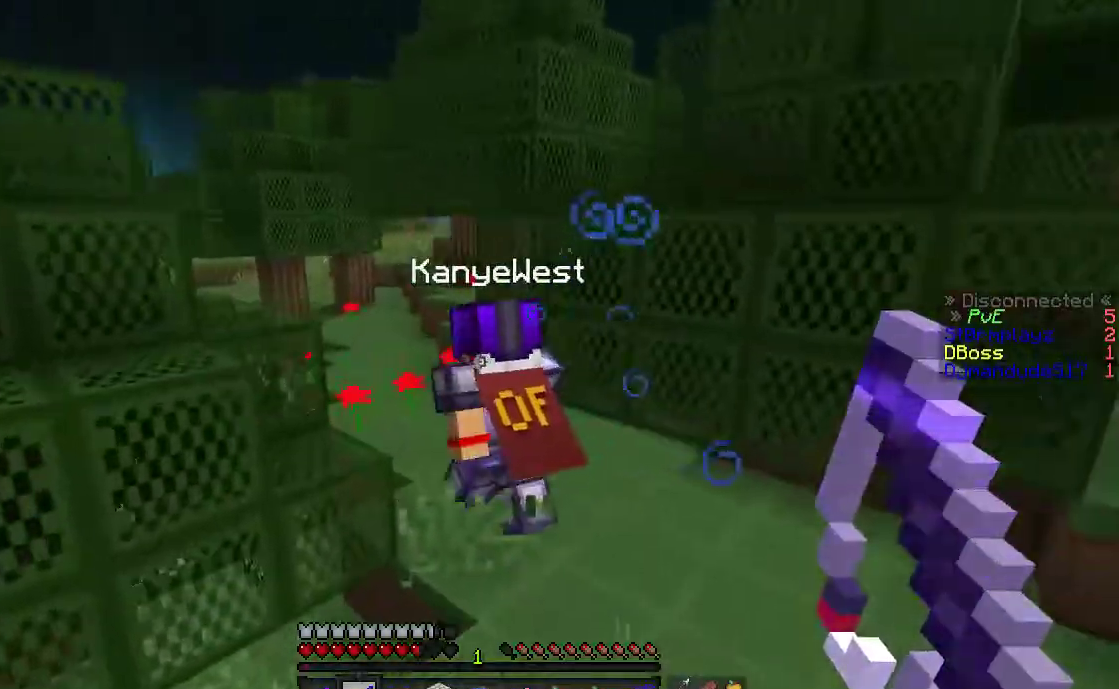
{"keys": ["space", "w"], "mouse": [], "events": [[67, "space", "down"]]}
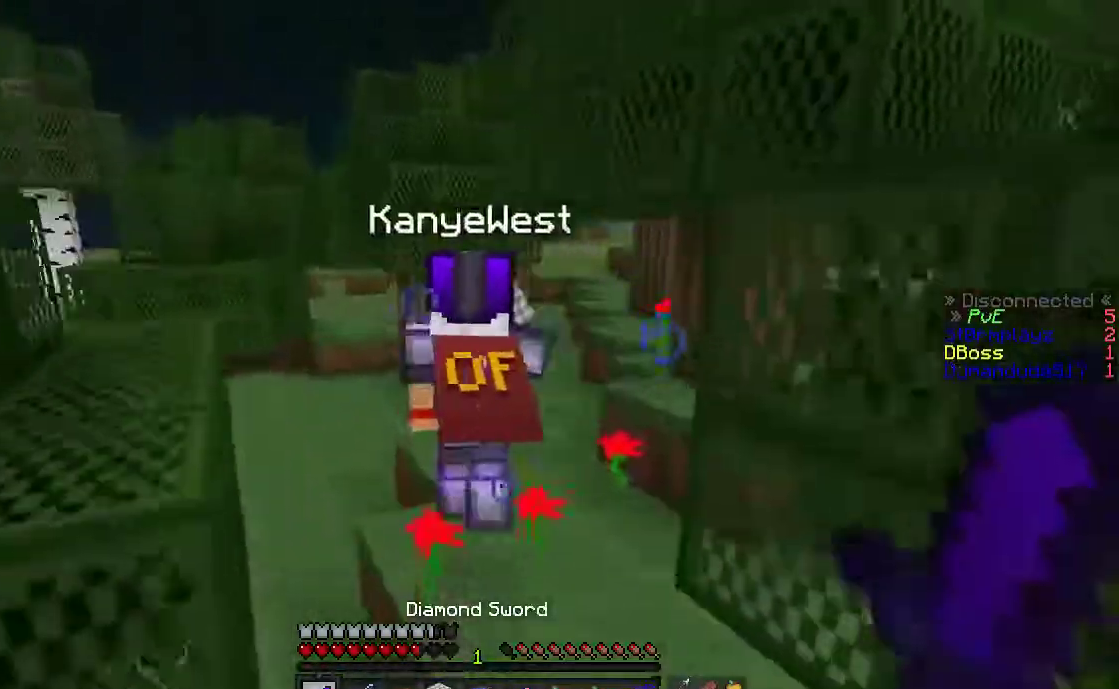
{"keys": ["space", "w"], "mouse": [], "events": [[17, "mouse_left", "down"], [317, "mouse_left", "up"]]}
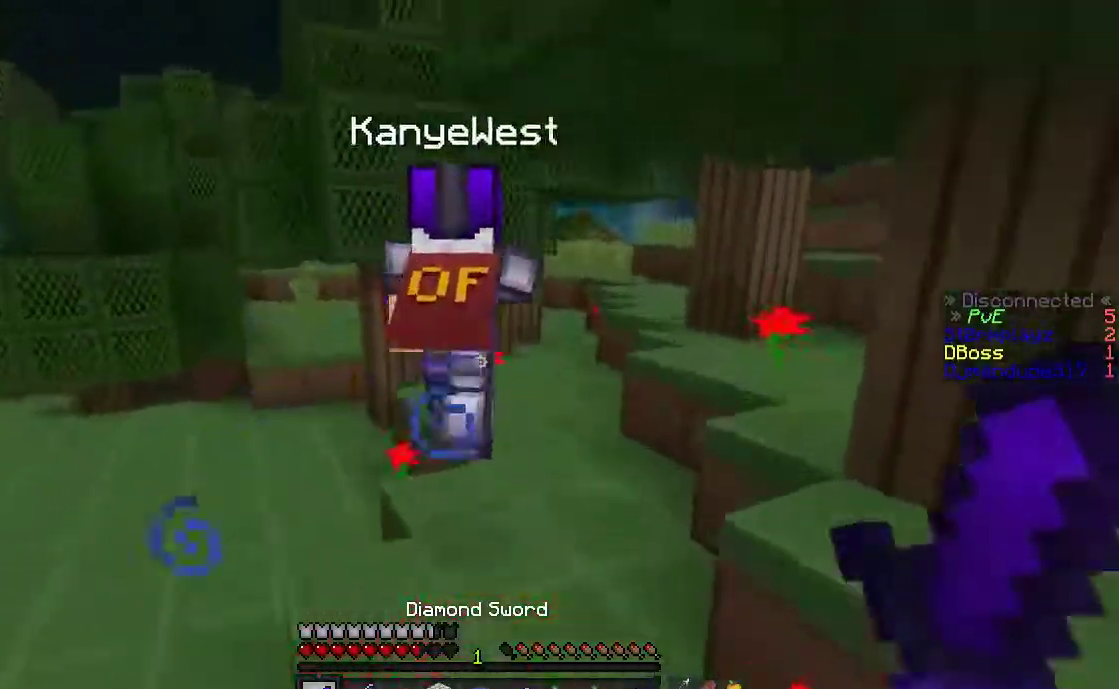
{"keys": ["space", "w"], "mouse": ["left"], "events": [[233, "mouse_left", "down"]]}
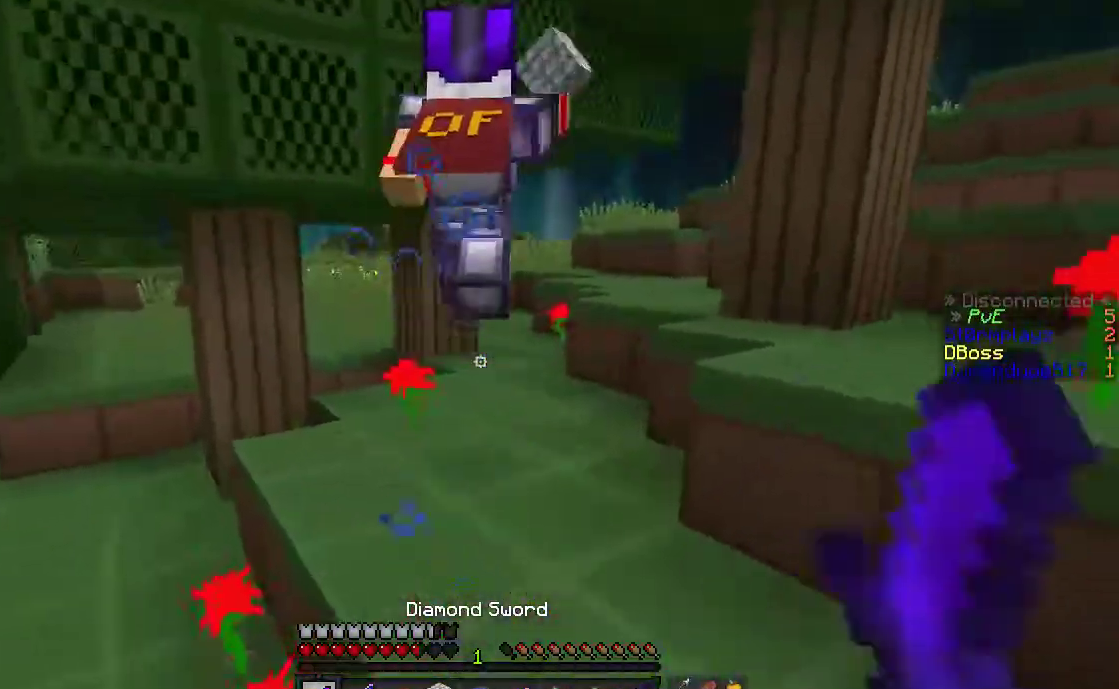
{"keys": ["a", "w"], "mouse": ["left"], "events": [[17, "d", "down"], [117, "d", "up"], [217, "d", "down"], [217, "space", "up"], [333, "d", "up"], [467, "a", "down"]]}
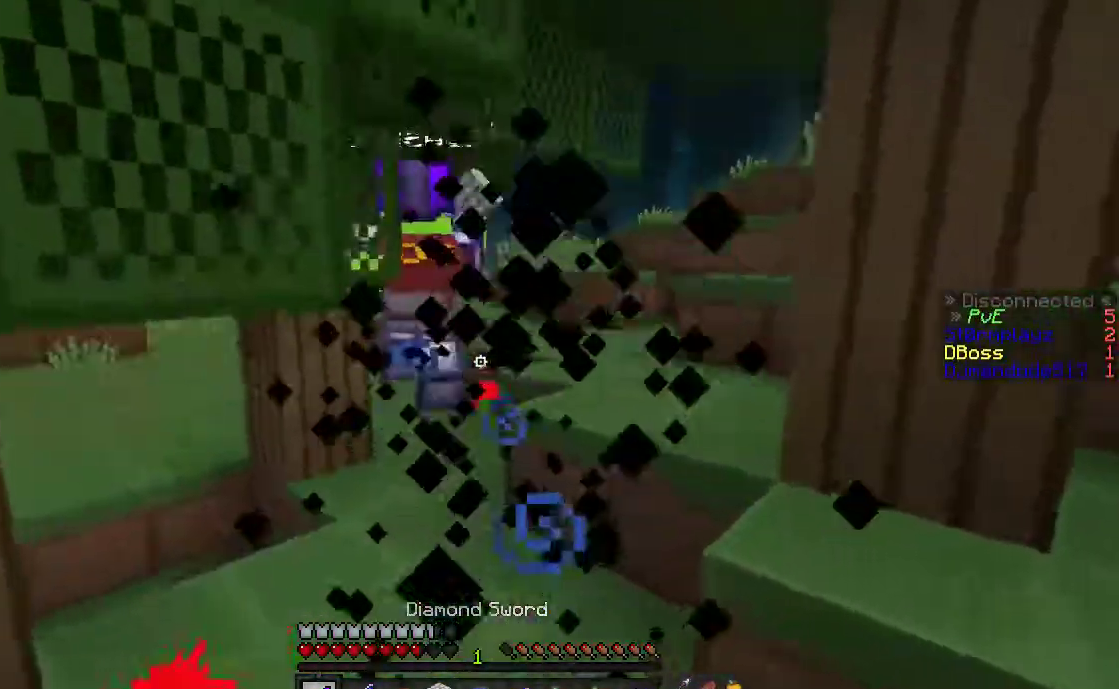
{"keys": ["w"], "mouse": ["left"], "events": [[83, "mouse_left", "up"], [150, "a", "up"], [150, "mouse_left", "down"], [217, "a", "down"], [267, "mouse_left", "up"], [317, "a", "up"], [417, "mouse_left", "down"]]}
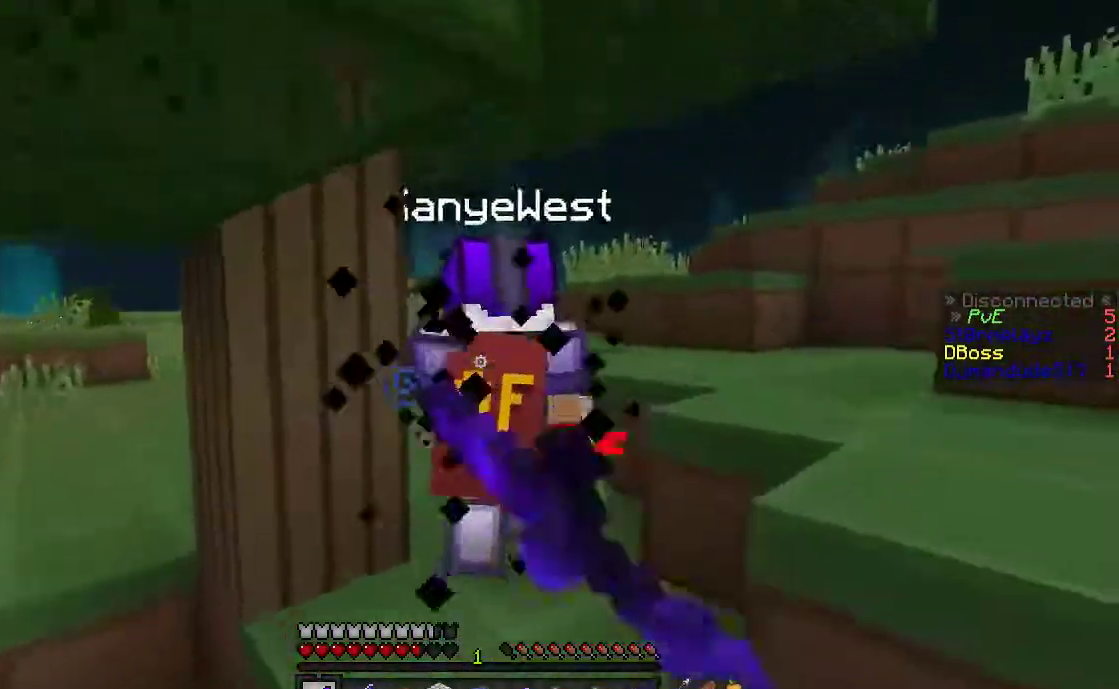
{"keys": ["space", "w"], "mouse": ["left"], "events": [[117, "space", "down"]]}
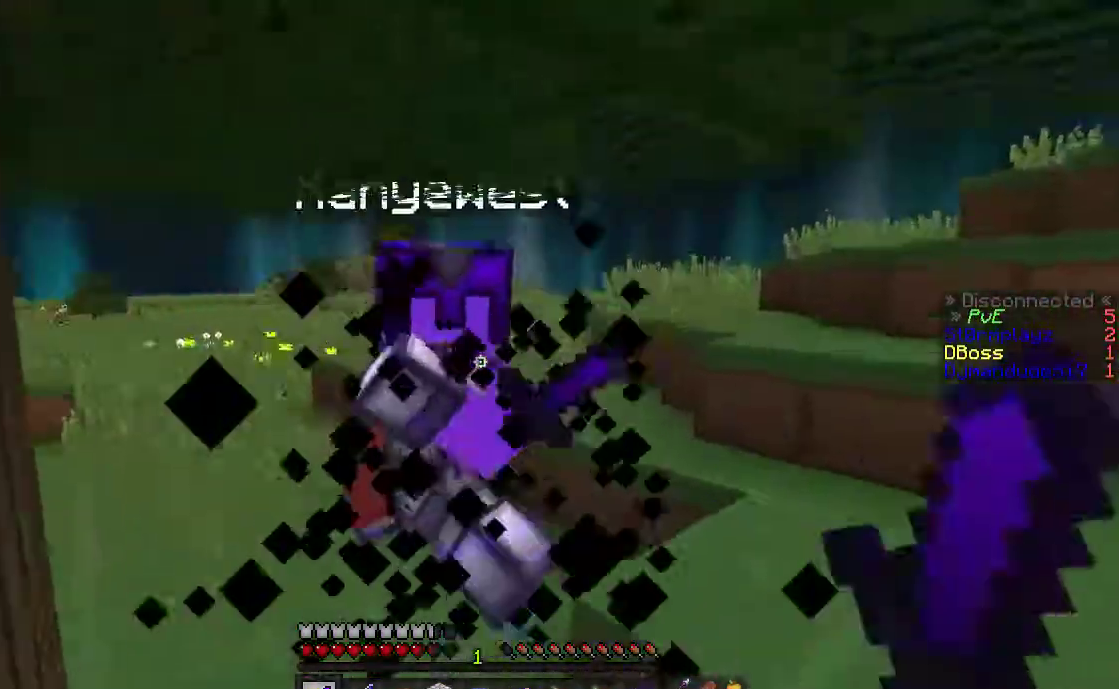
{"keys": ["a", "w"], "mouse": ["left"], "events": [[133, "space", "up"], [167, "a", "down"]]}
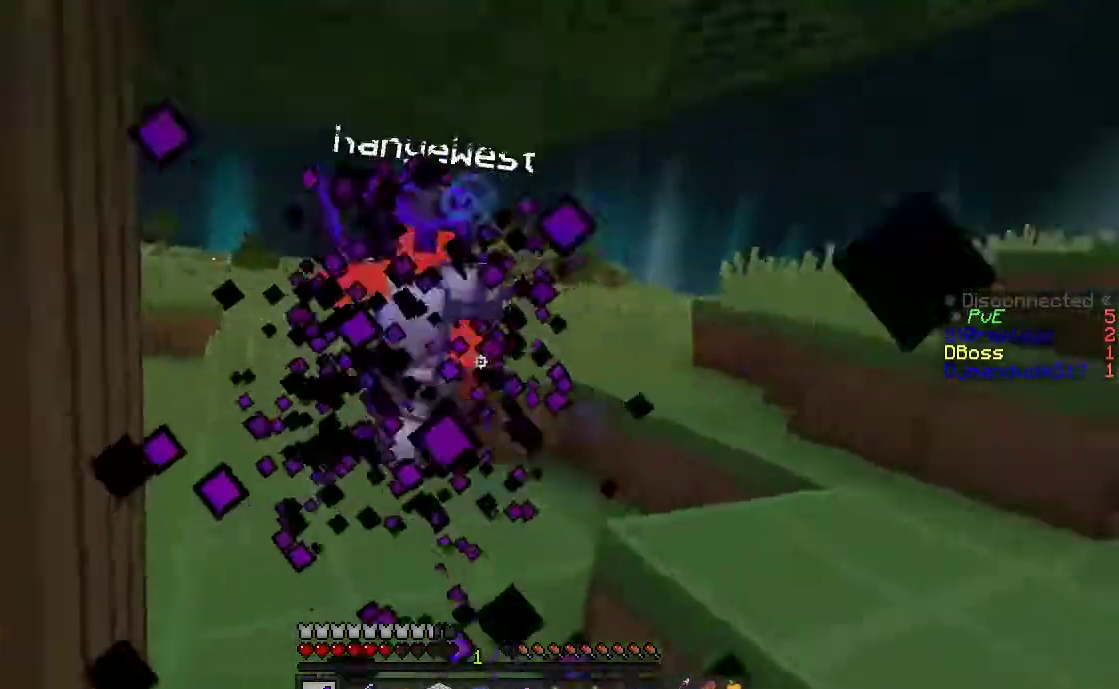
{"keys": ["w"], "mouse": [], "events": [[117, "a", "up"], [167, "a", "down"], [267, "a", "up"], [267, "d", "down"], [283, "mouse_left", "up"], [367, "mouse_right", "down"], [417, "d", "up"], [500, "mouse_right", "up"]]}
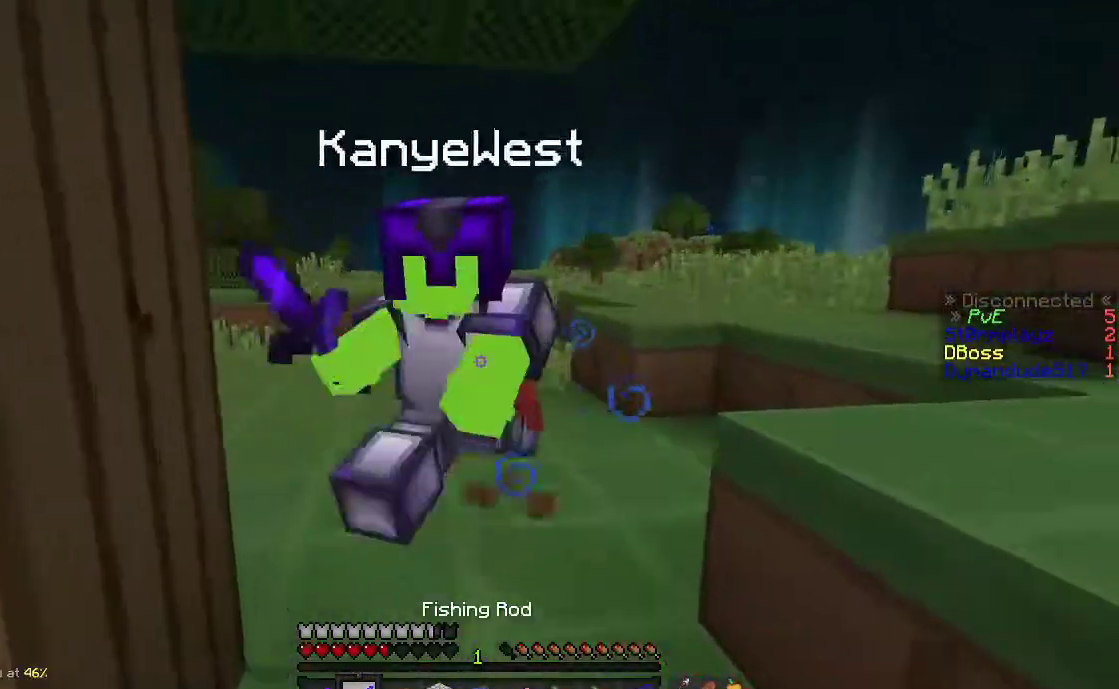
{"keys": ["w"], "mouse": ["left"], "events": [[17, "mouse_left", "down"], [117, "d", "down"], [267, "d", "up"]]}
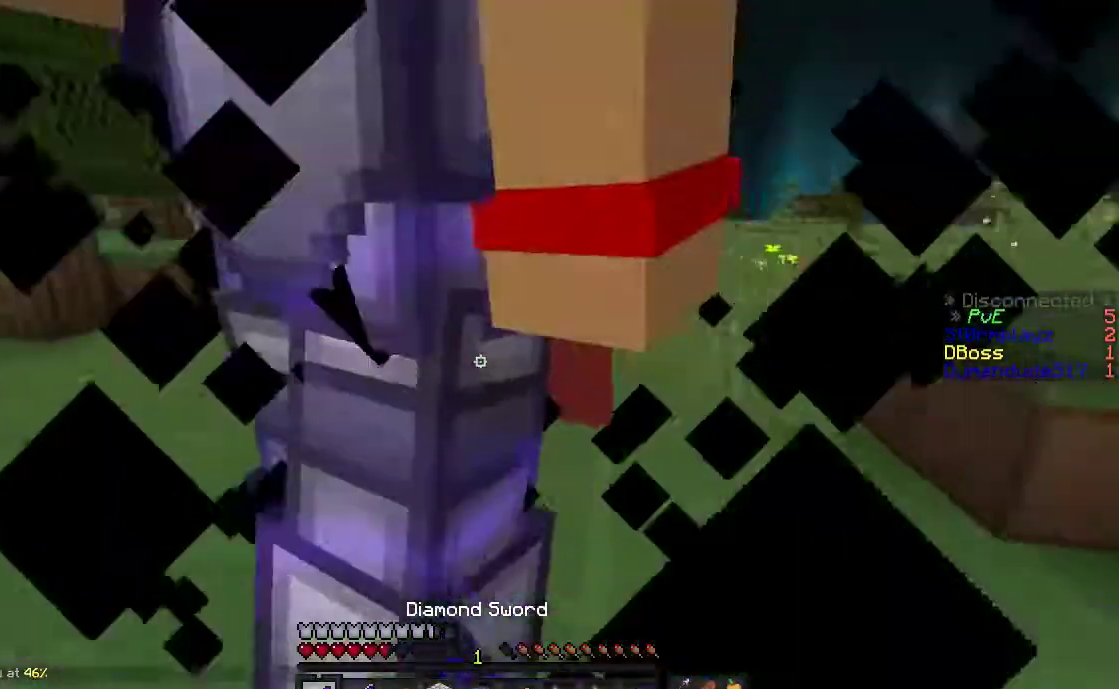
{"keys": ["a", "w"], "mouse": ["left"], "events": [[83, "a", "down"], [217, "a", "up"], [333, "a", "down"]]}
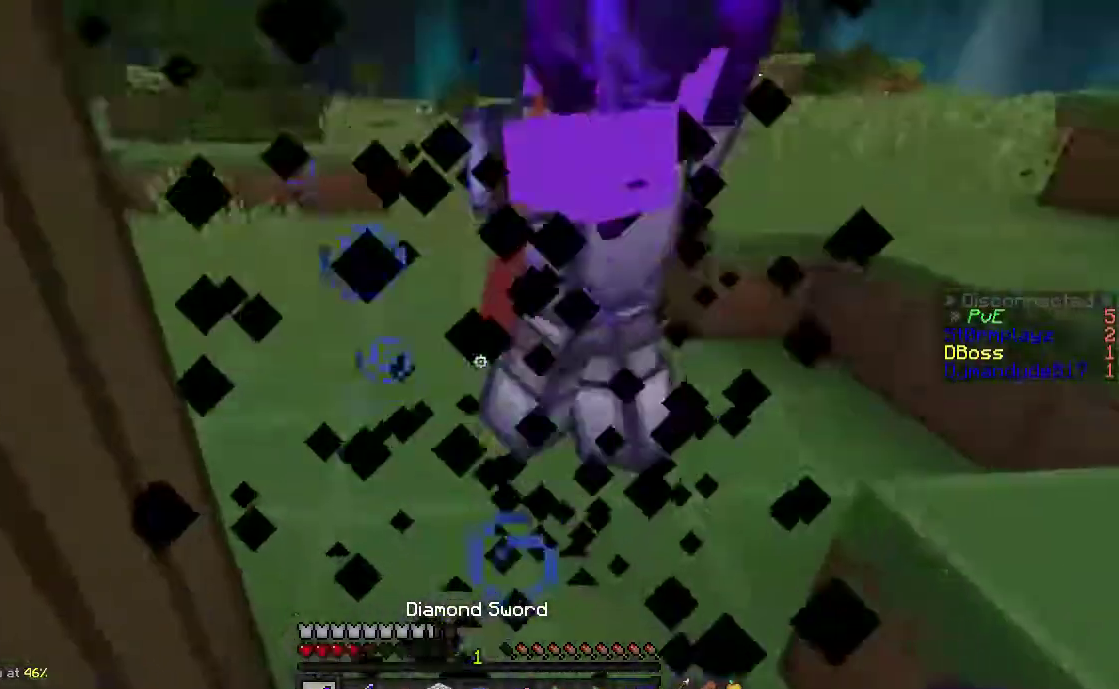
{"keys": ["d", "w"], "mouse": ["left"], "events": [[17, "a", "up"], [67, "d", "down"], [333, "d", "up"], [367, "d", "down"]]}
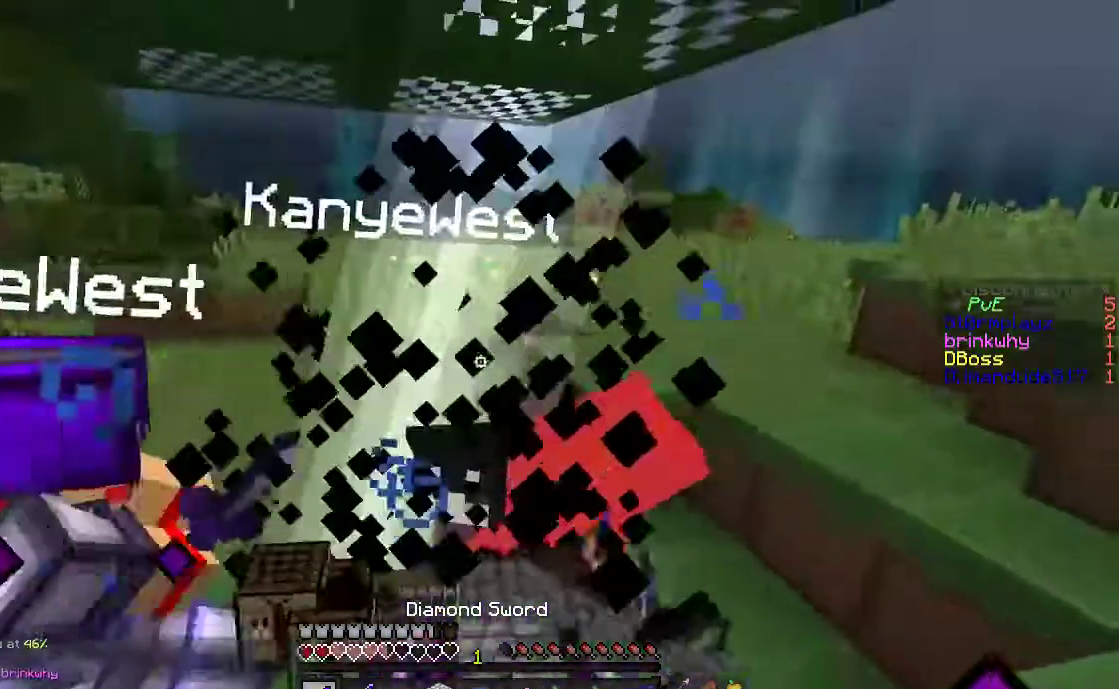
{"keys": ["w"], "mouse": [], "events": [[17, "a", "down"], [33, "d", "up"], [33, "mouse_left", "up"], [183, "a", "up"], [217, "d", "down"], [333, "d", "up"]]}
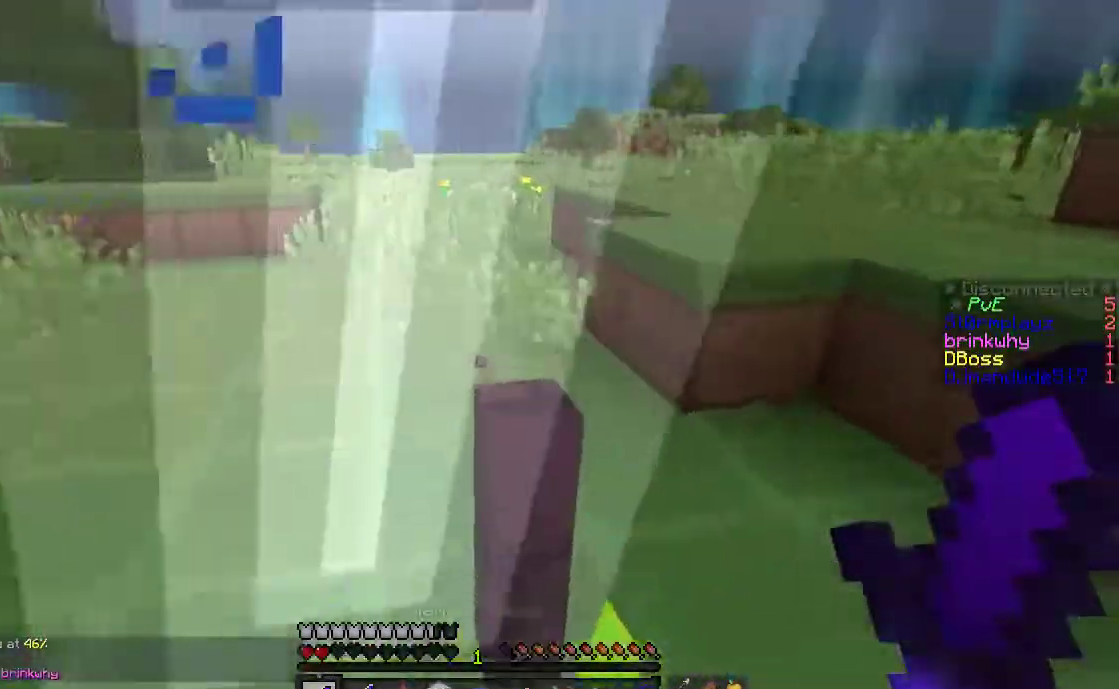
{"keys": ["d", "s", "space"], "mouse": ["right"], "events": [[117, "d", "down"], [317, "space", "down"], [367, "mouse_right", "down"], [417, "w", "up"], [467, "s", "down"]]}
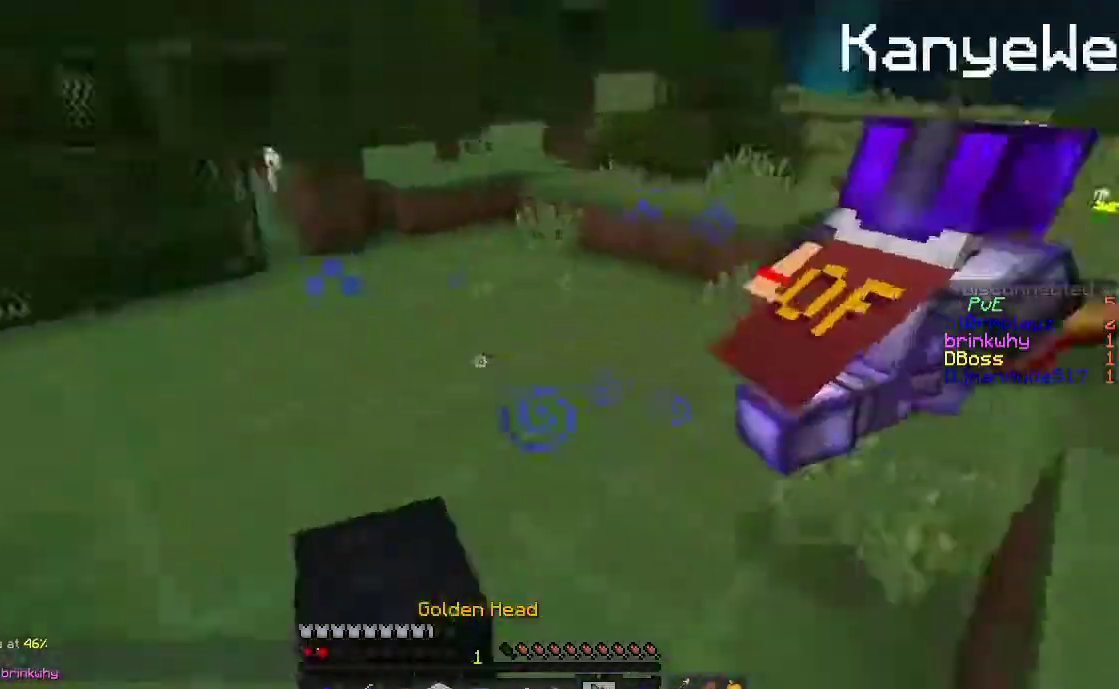
{"keys": ["a", "s", "space"], "mouse": ["right"], "events": [[33, "space", "up"], [117, "a", "down"], [117, "space", "down"], [167, "d", "up"]]}
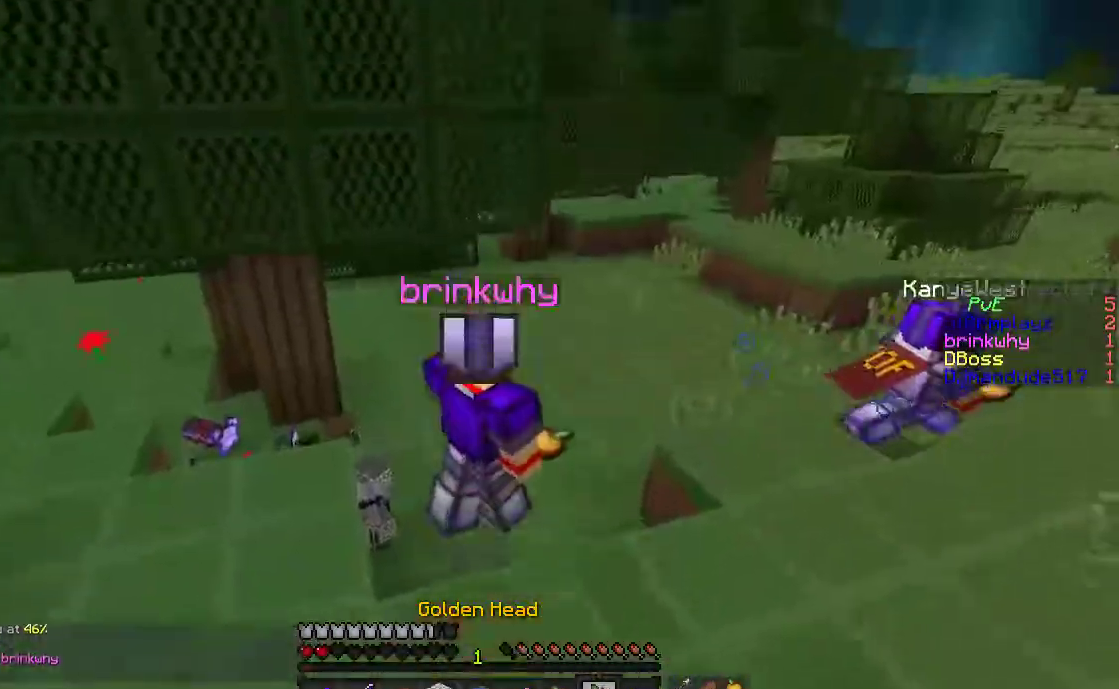
{"keys": ["a", "s", "space"], "mouse": ["right"], "events": []}
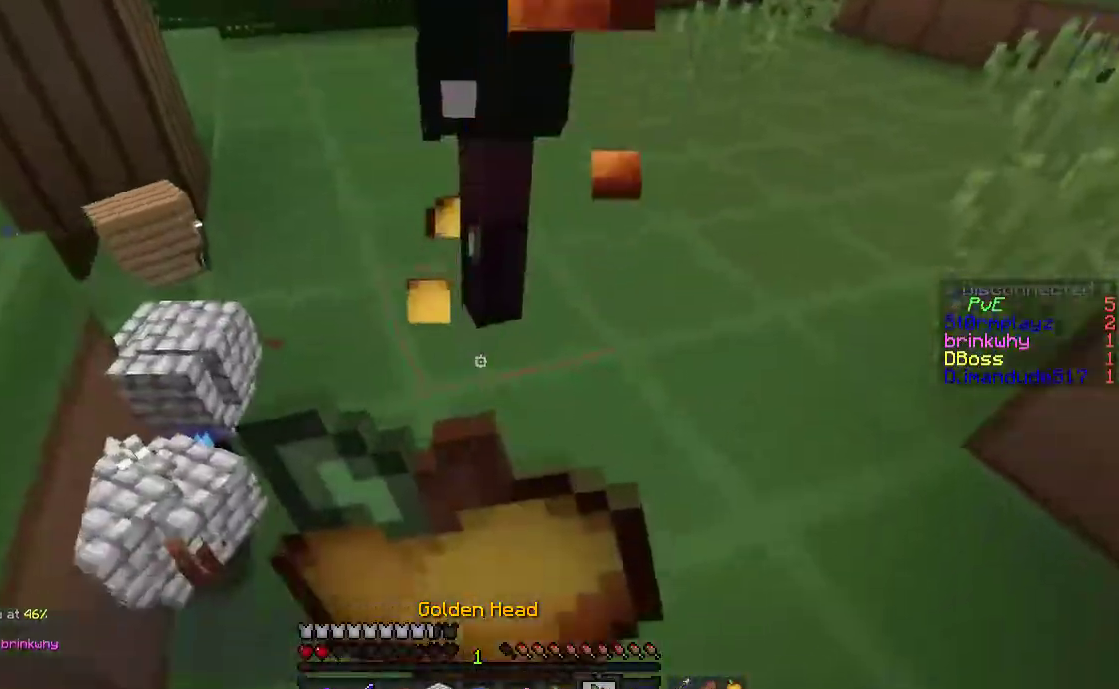
{"keys": ["a"], "mouse": ["right"], "events": [[267, "space", "up"], [350, "s", "up"]]}
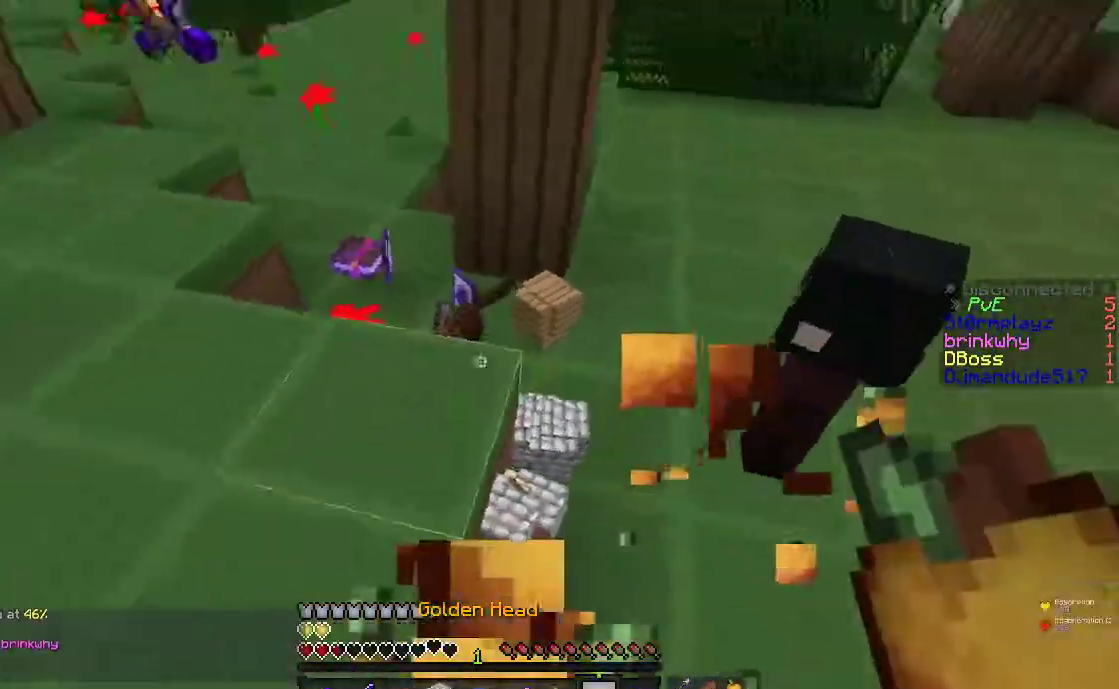
{"keys": [], "mouse": [], "events": [[17, "w", "down"], [200, "a", "up"], [217, "mouse_right", "up"], [367, "w", "up"]]}